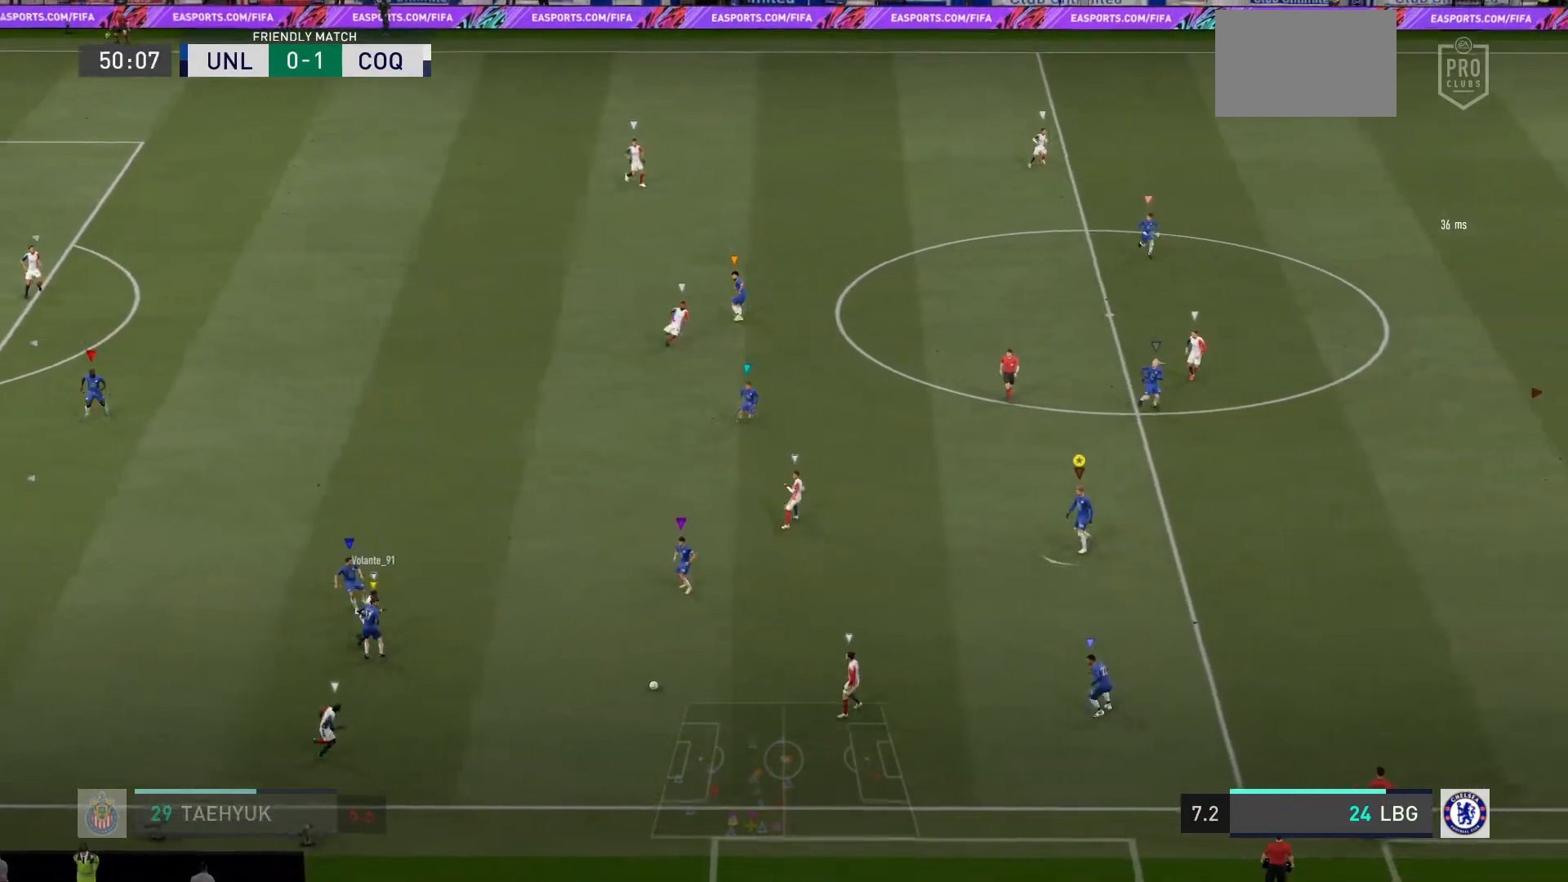
Gameplay with a controller (PlayStation layout); each line is a JSON object with the inputs held at the frame after it. "events" lists button and stick changes between this image and that frame as [ms after this image, input, new state], when the widget could be followed in between. Not read: L3.
{"buttons": ["L2"], "left_stick": "center", "right_stick": "center", "events": [[200, "left_stick", "left"], [500, "left_stick", "center"]]}
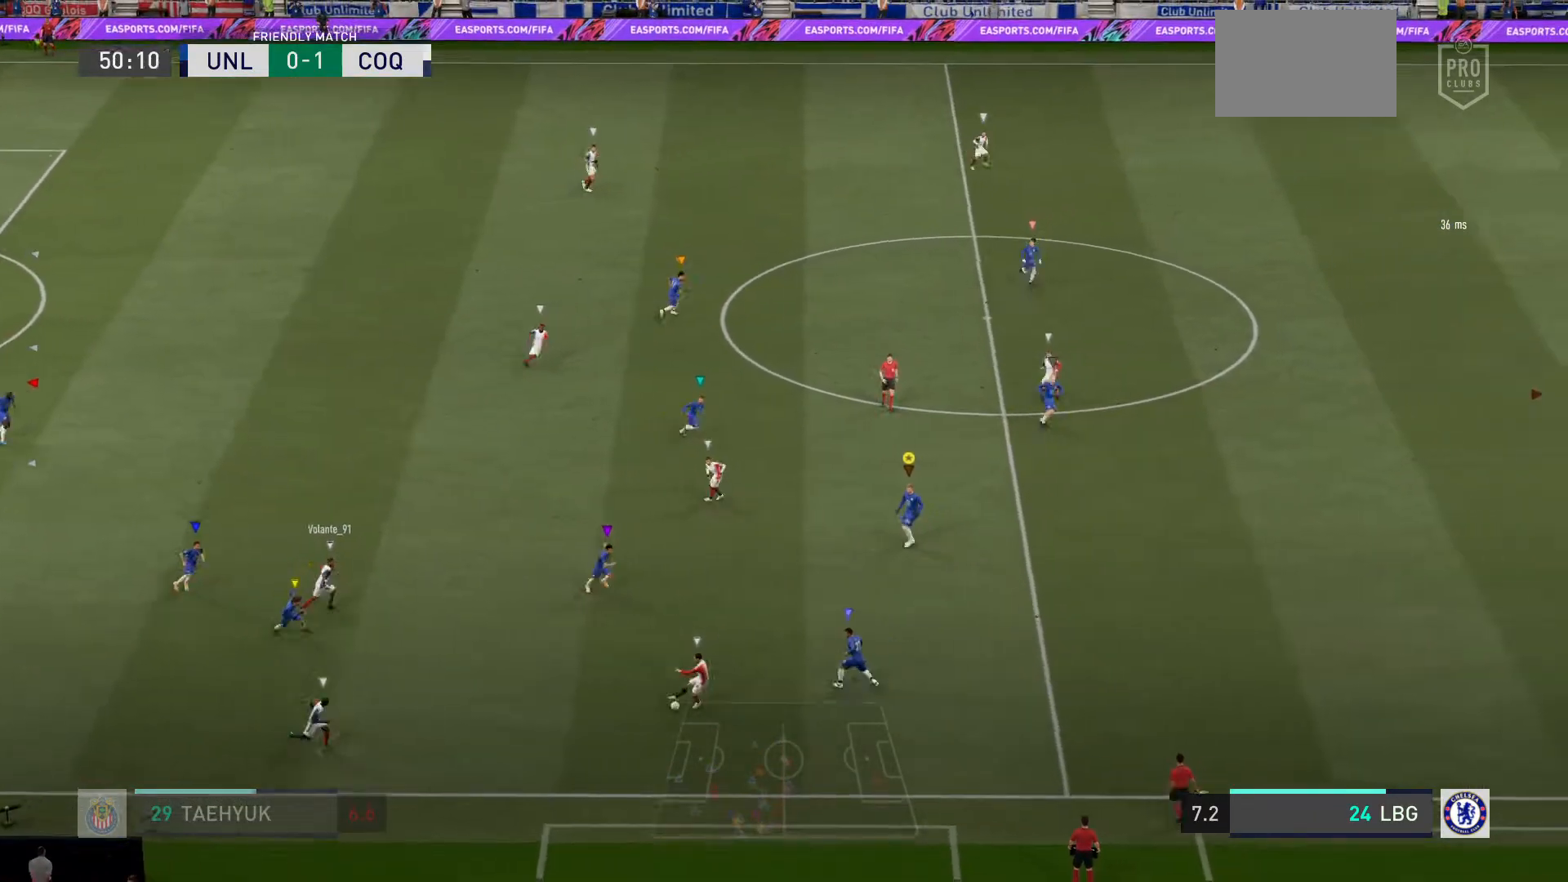
{"buttons": ["L2", "R2"], "left_stick": "up-right", "right_stick": "center", "events": [[134, "left_stick", "up-left"], [301, "left_stick", "up-right"], [367, "R2", "down"]]}
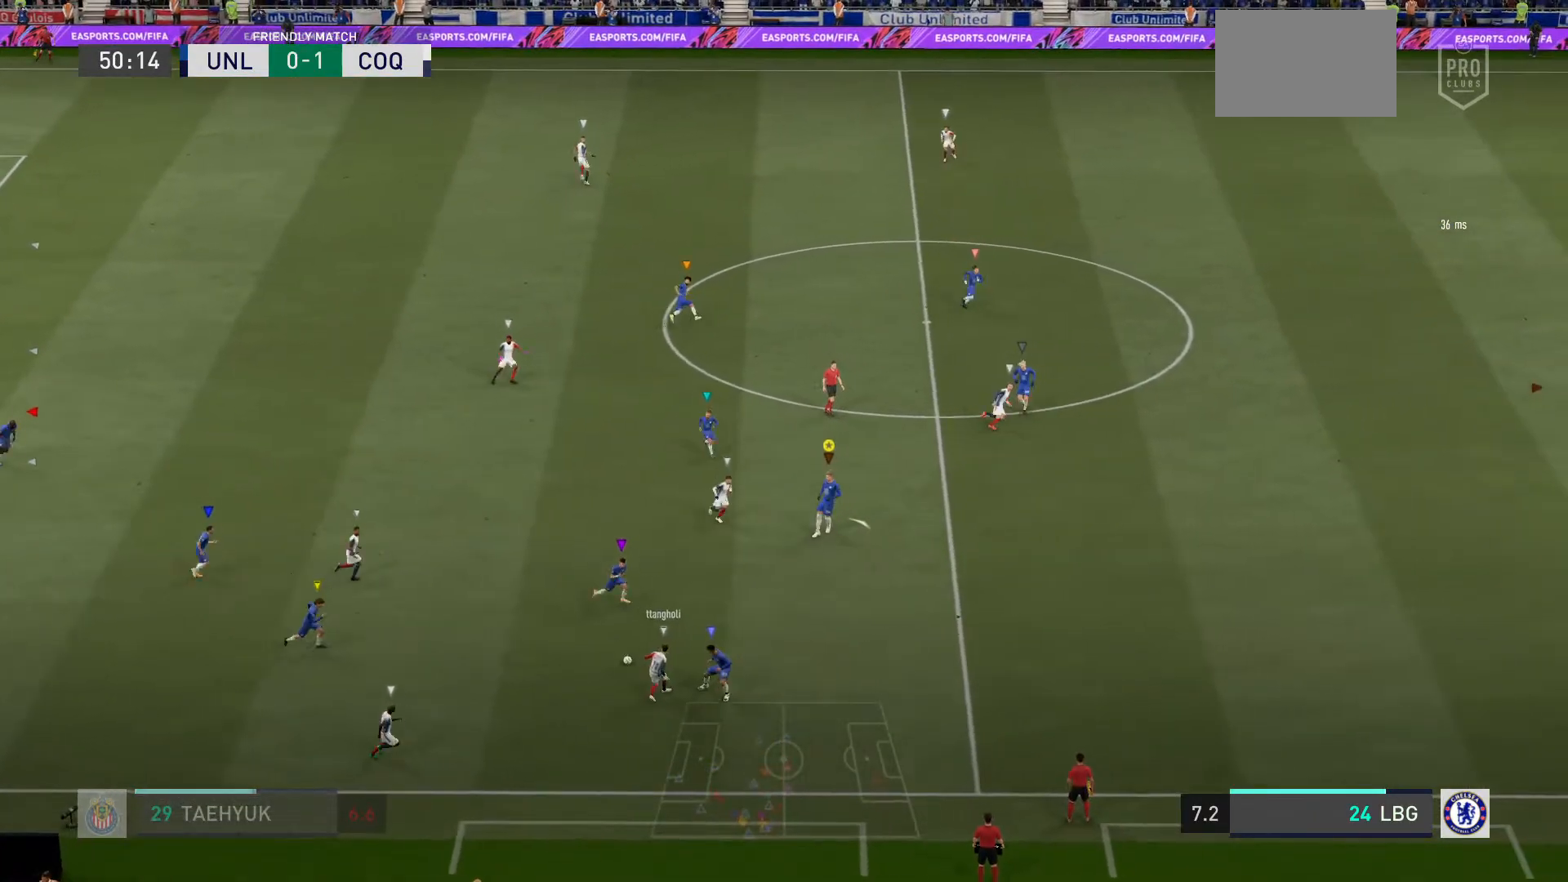
{"buttons": ["R2"], "left_stick": "center", "right_stick": "center", "events": [[200, "left_stick", "center"], [267, "L2", "up"]]}
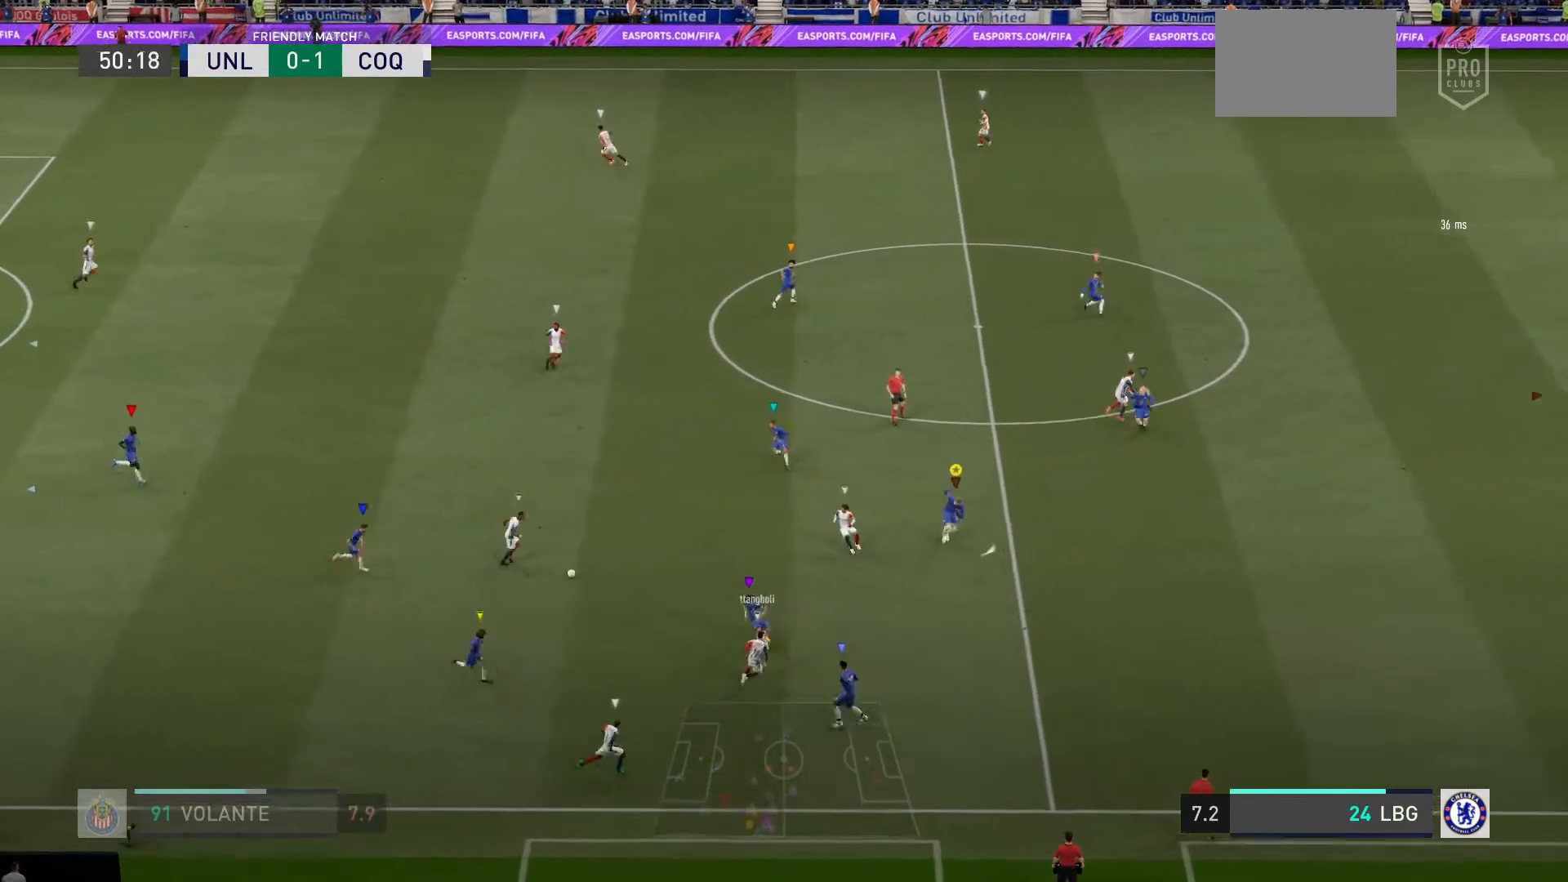
{"buttons": ["L2", "R2"], "left_stick": "up-right", "right_stick": "center", "events": [[267, "left_stick", "up-right"], [301, "L2", "down"]]}
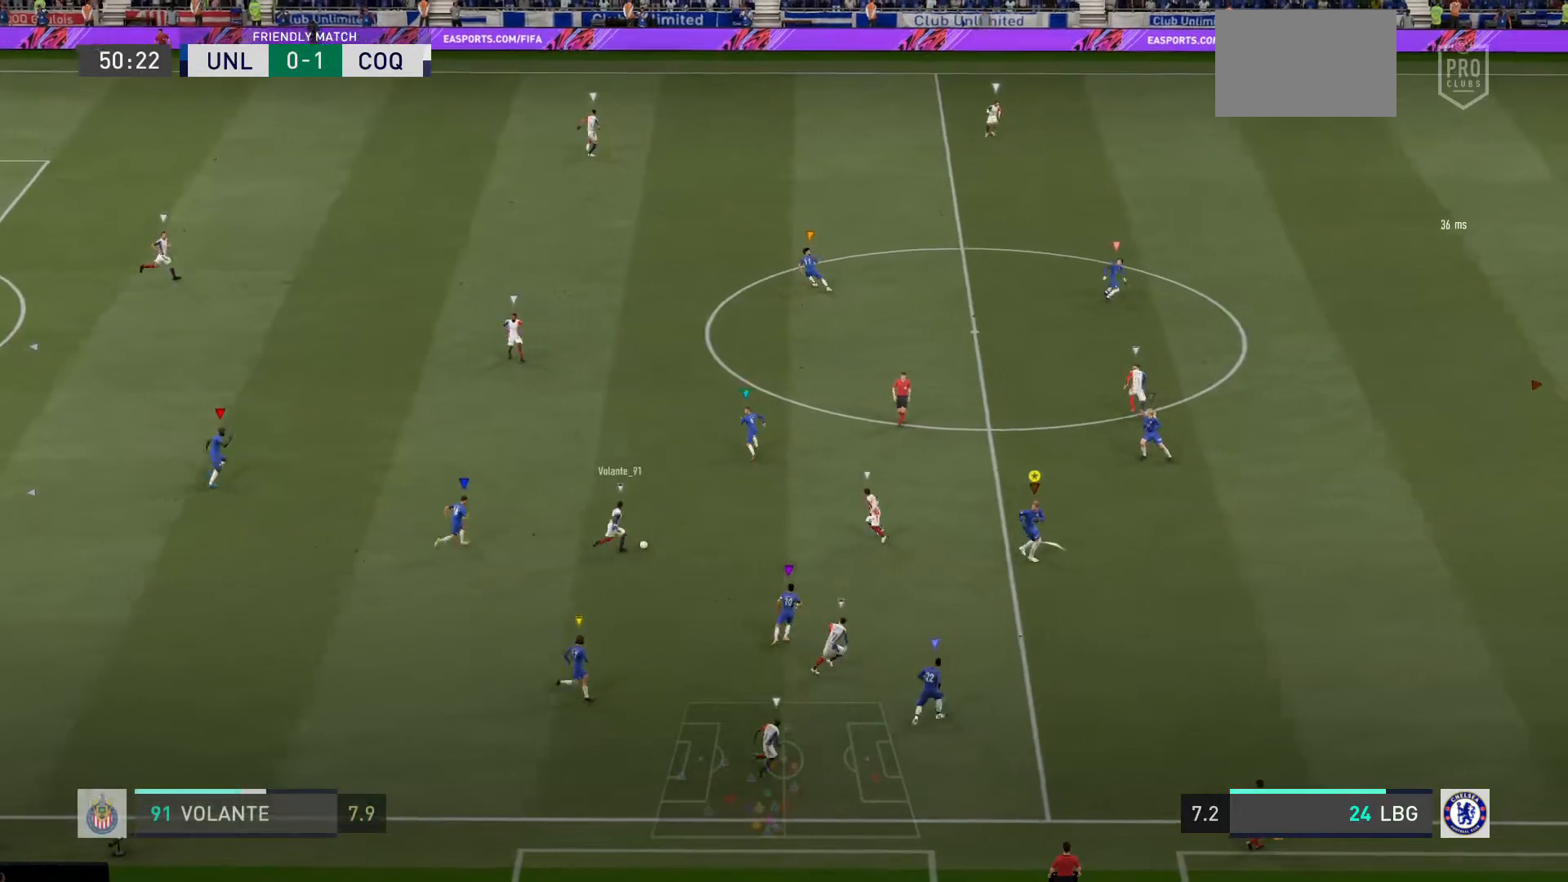
{"buttons": ["R2"], "left_stick": "up-right", "right_stick": "center", "events": [[233, "L2", "up"]]}
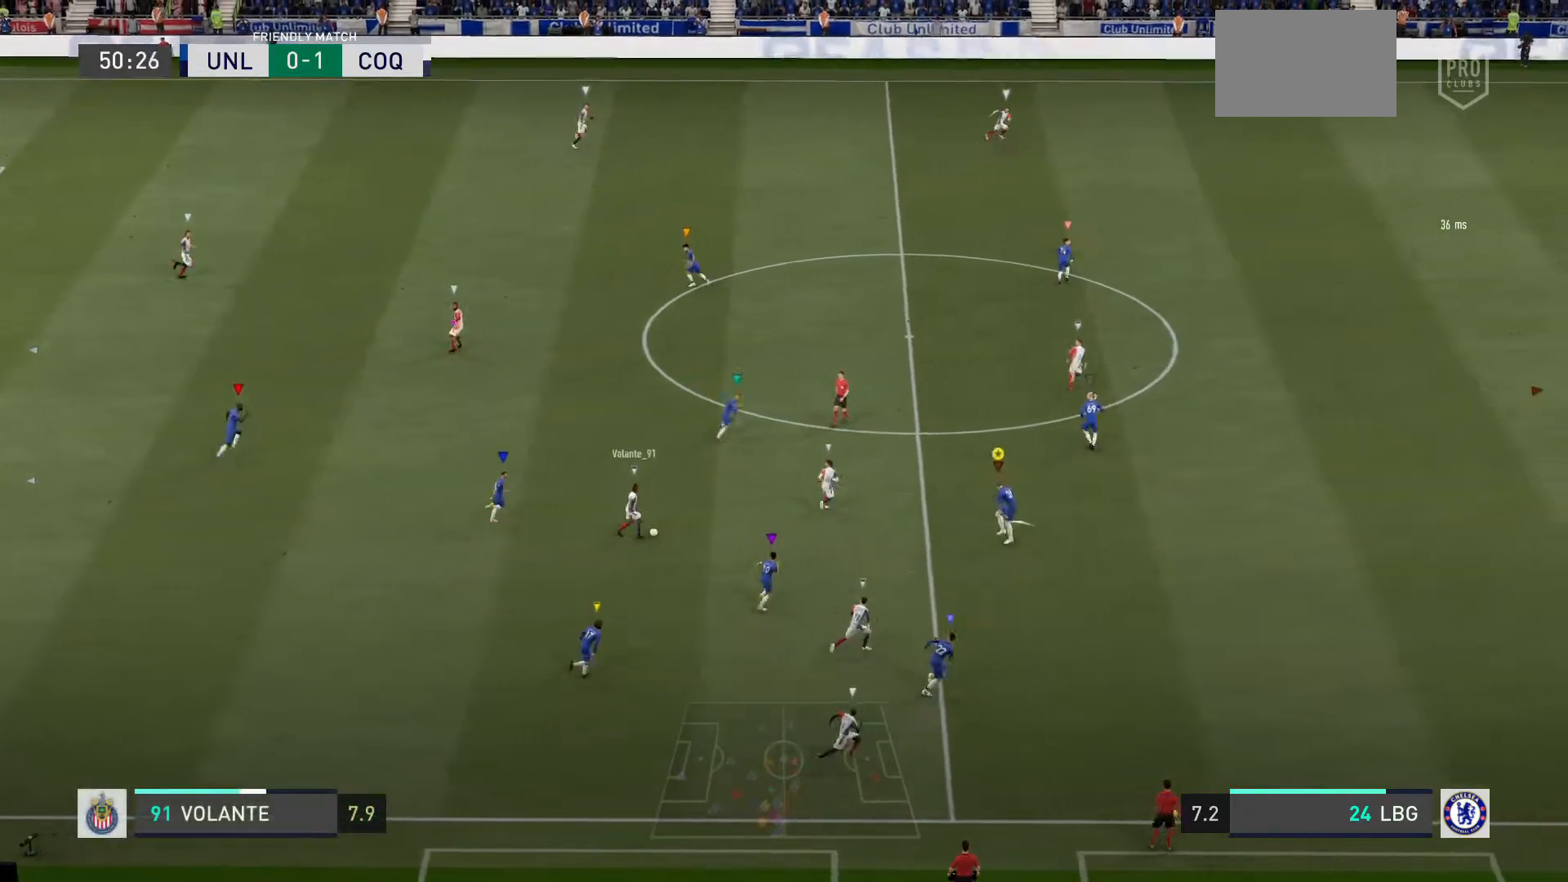
{"buttons": ["R2"], "left_stick": "up-right", "right_stick": "center", "events": [[167, "L2", "down"], [501, "L2", "up"]]}